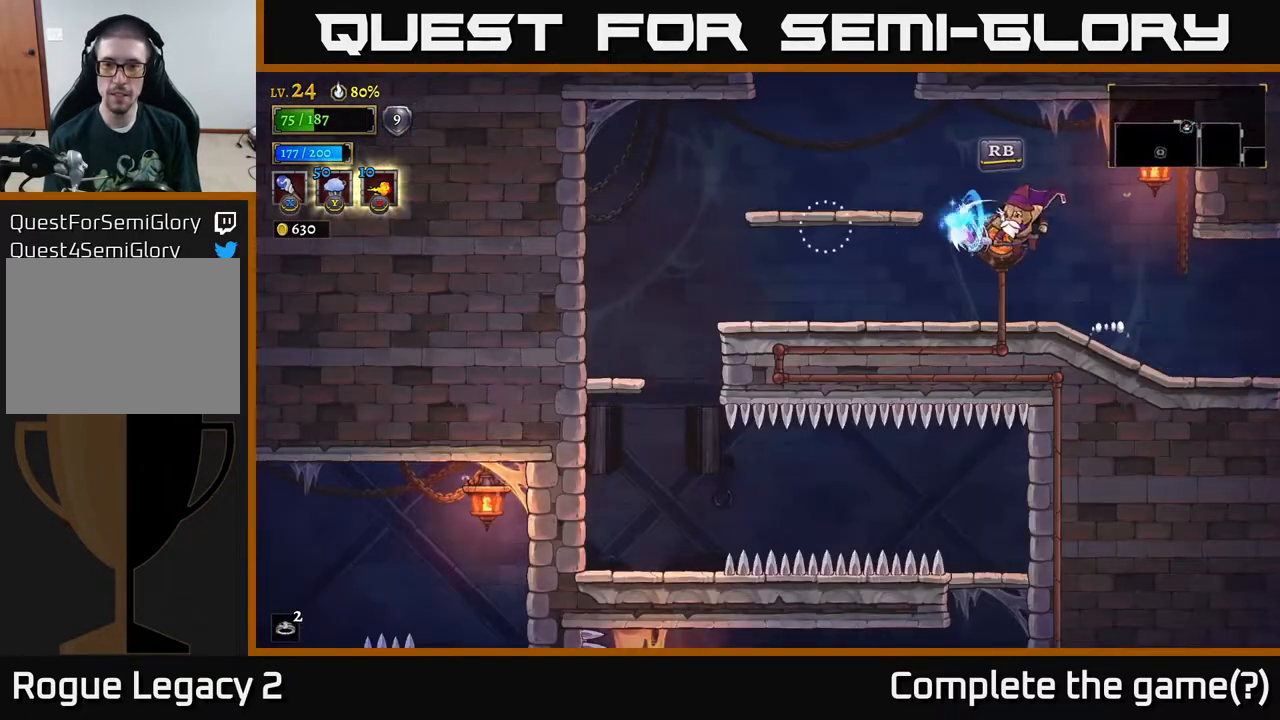
Gameplay with a controller (Xbox layout); each line is a JSON object with the inputs held at the frame after it. "events" lists button and stick changes between this image and that frame as [ms after this image, input, new state], when the widget could be followed in between.
{"buttons": [], "left_stick": "right", "right_stick": "center", "events": [[317, "left_stick", "right"]]}
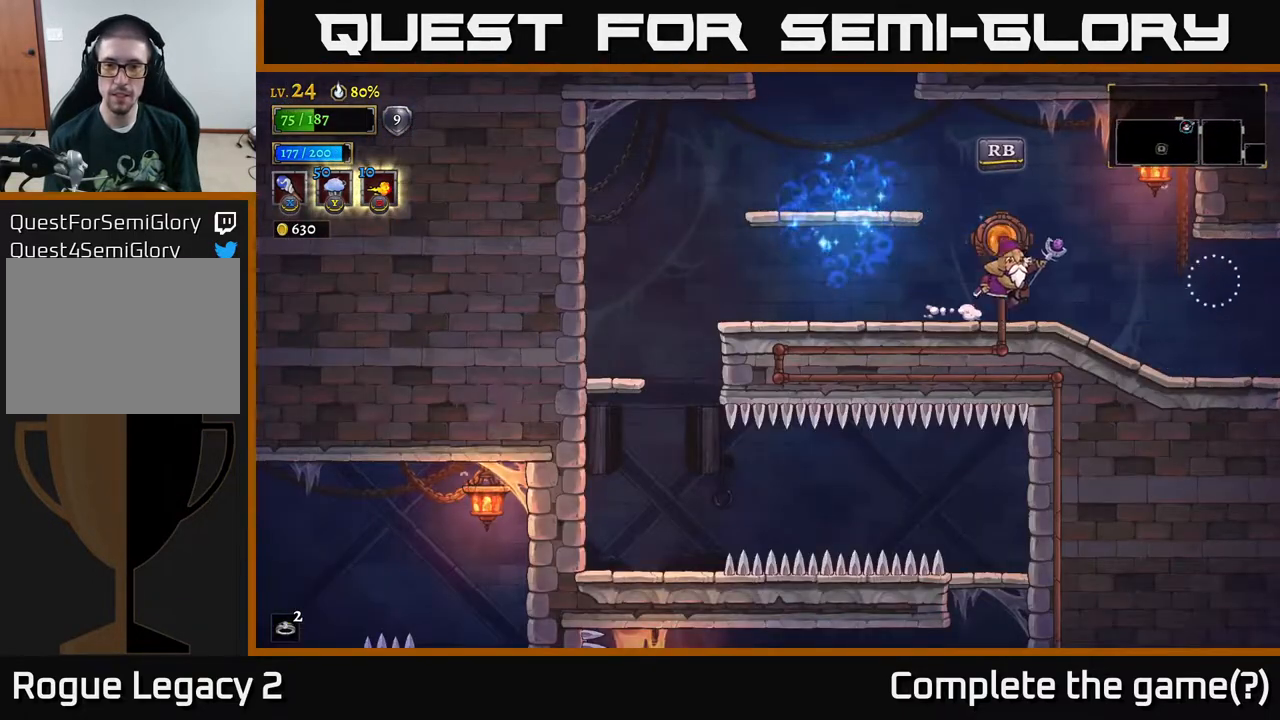
{"buttons": [], "left_stick": "center", "right_stick": "center", "events": [[50, "A", "down"], [50, "left_stick", "center"], [117, "A", "up"], [117, "R1", "down"], [200, "R1", "up"]]}
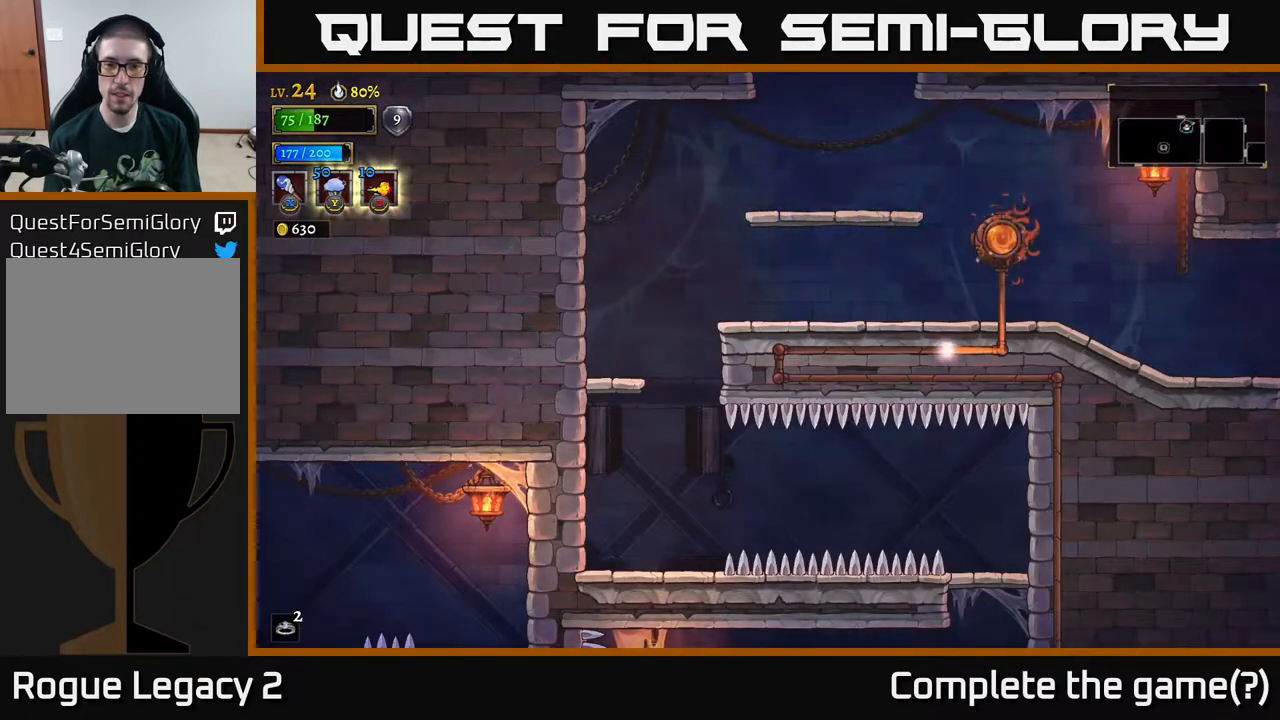
{"buttons": [], "left_stick": "center", "right_stick": "center", "events": []}
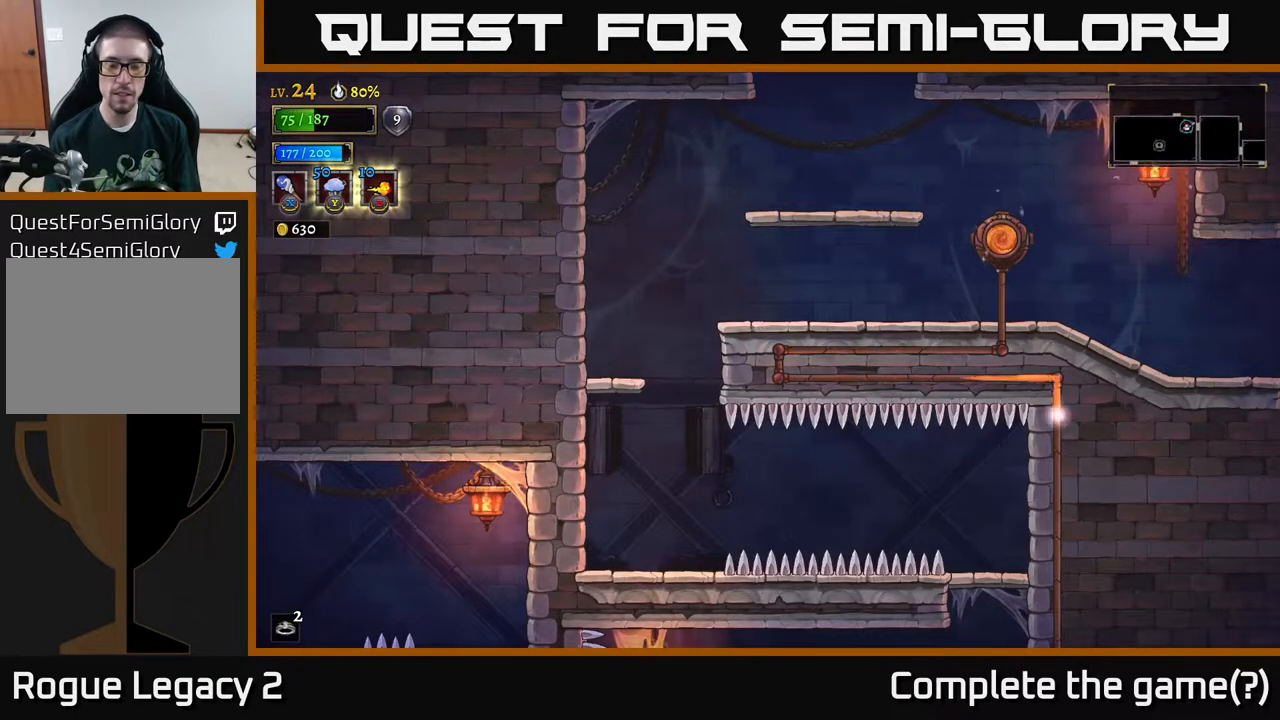
{"buttons": [], "left_stick": "center", "right_stick": "center", "events": []}
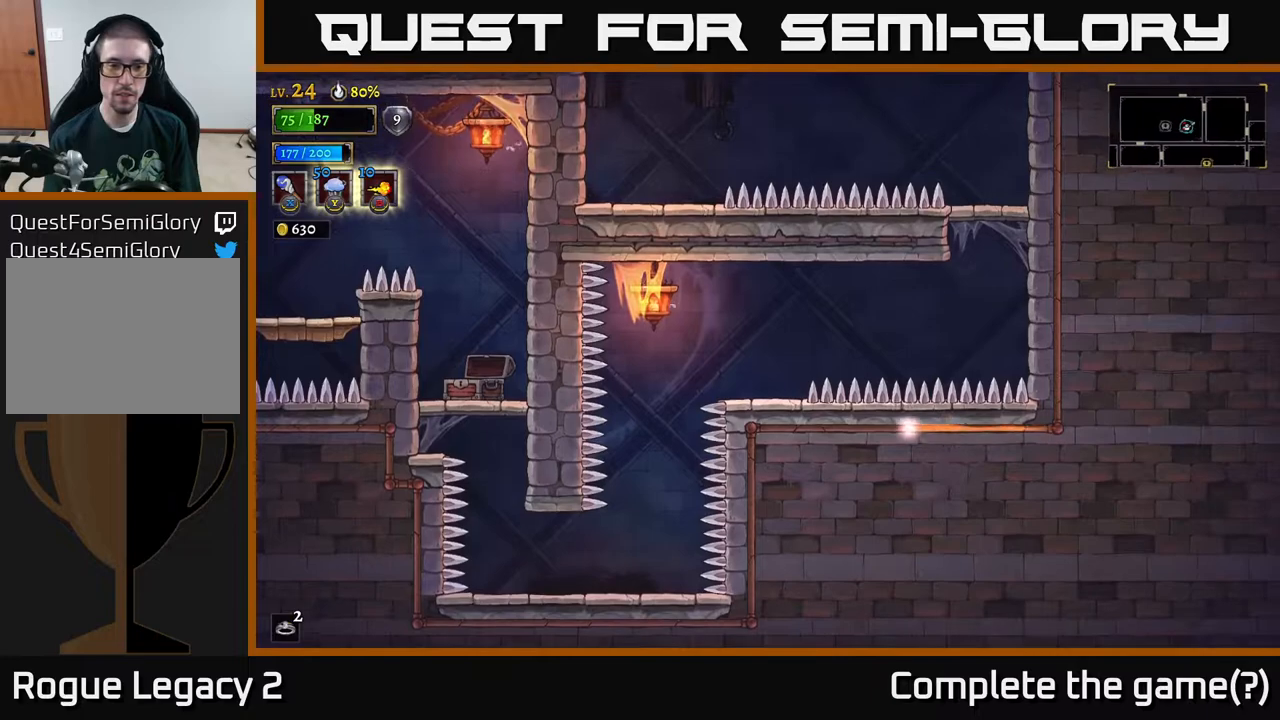
{"buttons": [], "left_stick": "center", "right_stick": "center", "events": []}
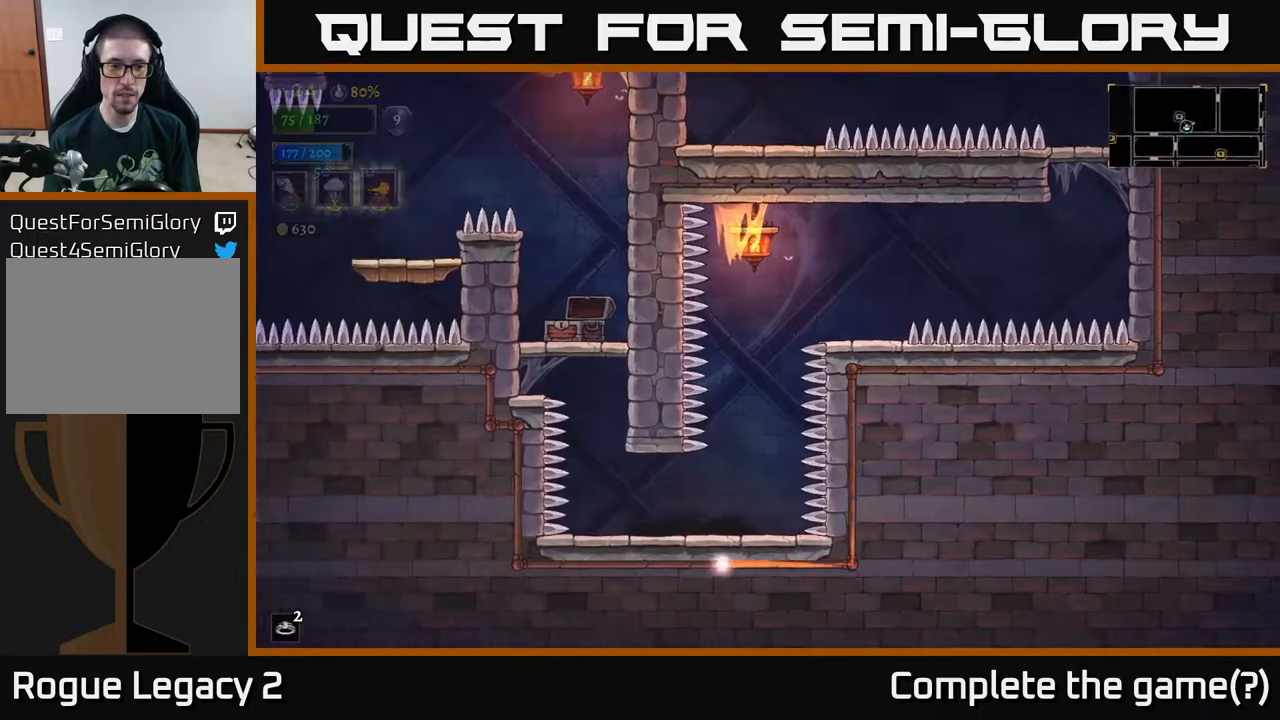
{"buttons": [], "left_stick": "center", "right_stick": "center", "events": []}
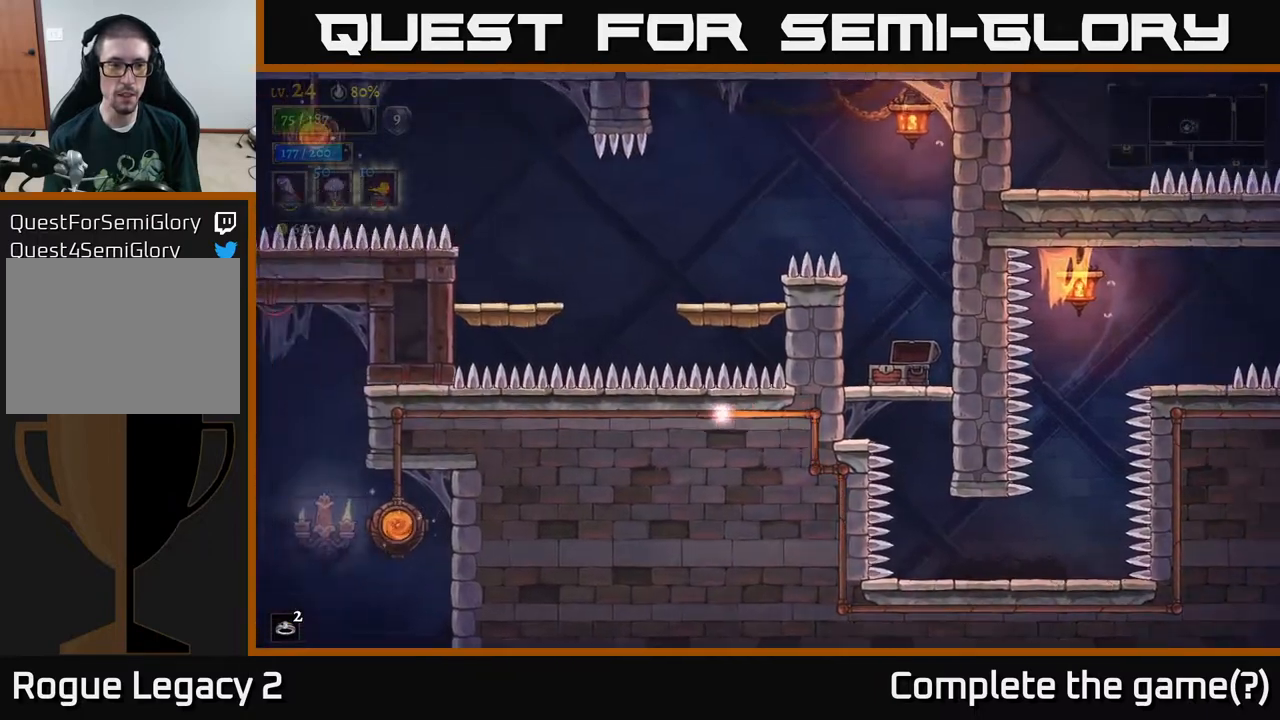
{"buttons": [], "left_stick": "center", "right_stick": "center", "events": []}
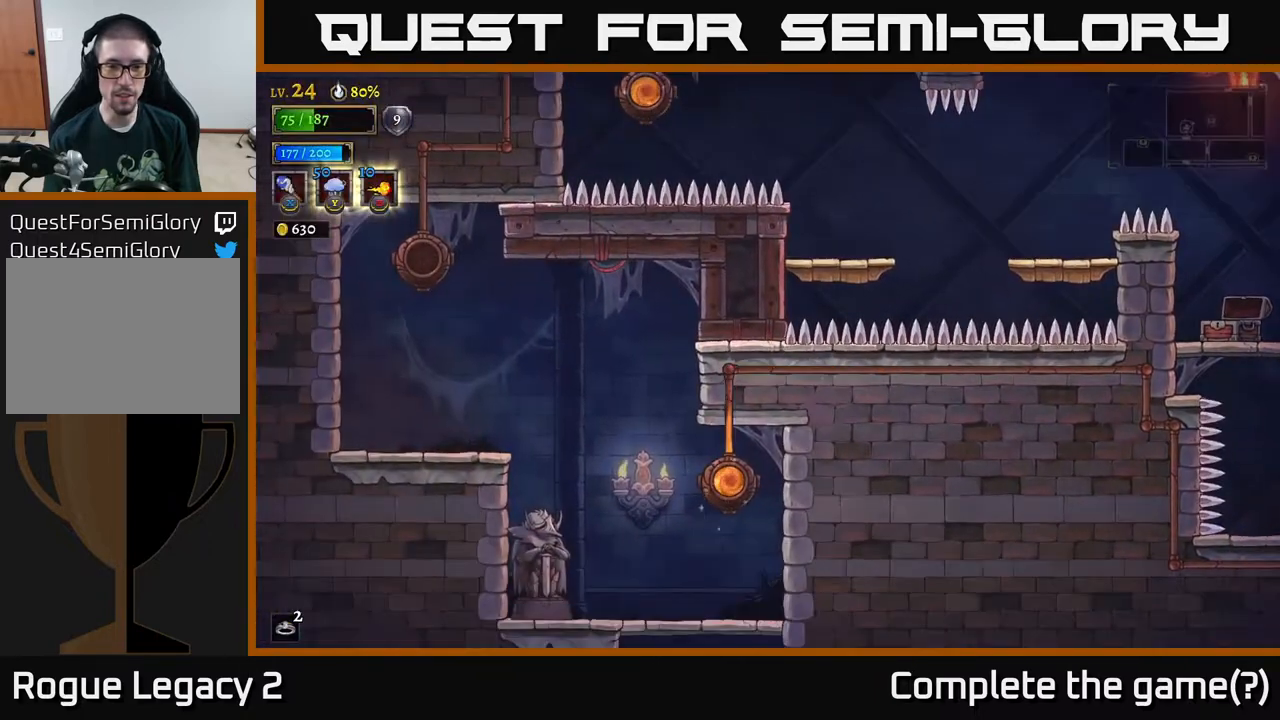
{"buttons": [], "left_stick": "left", "right_stick": "center", "events": [[350, "left_stick", "left"]]}
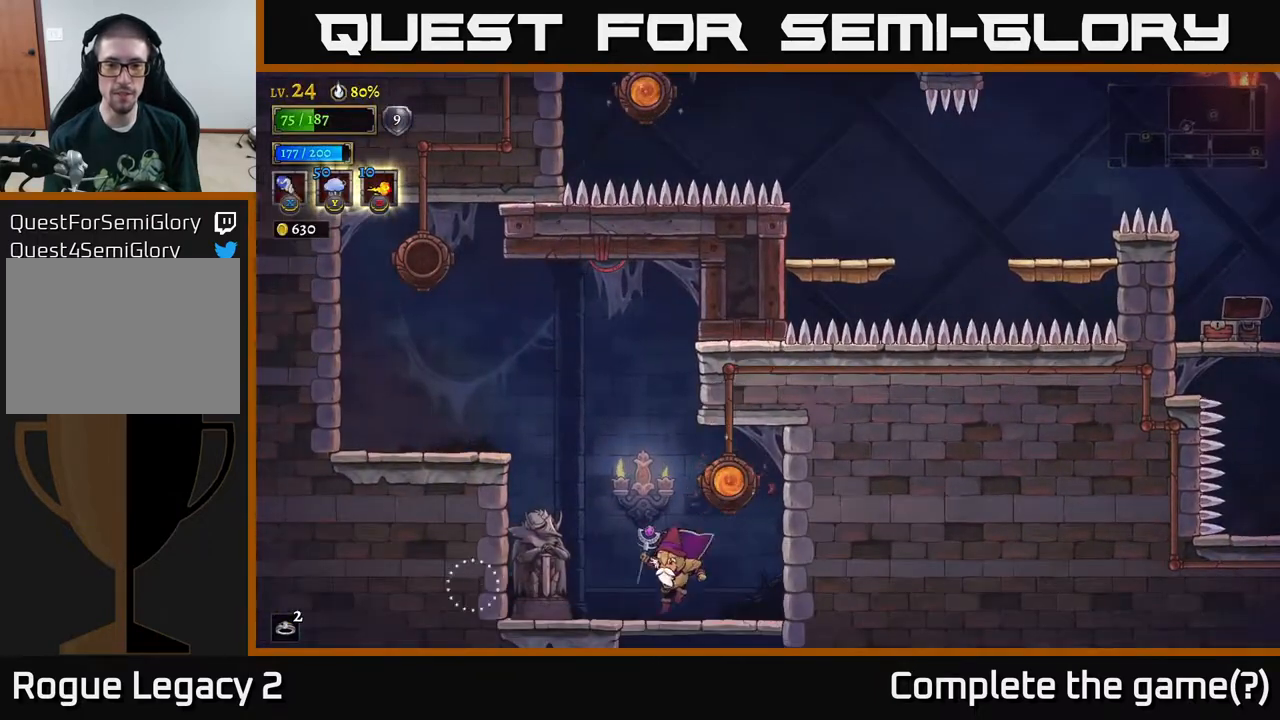
{"buttons": [], "left_stick": "right", "right_stick": "center", "events": [[167, "A", "down"], [217, "left_stick", "right"], [267, "A", "up"], [400, "R1", "down"], [483, "R1", "up"]]}
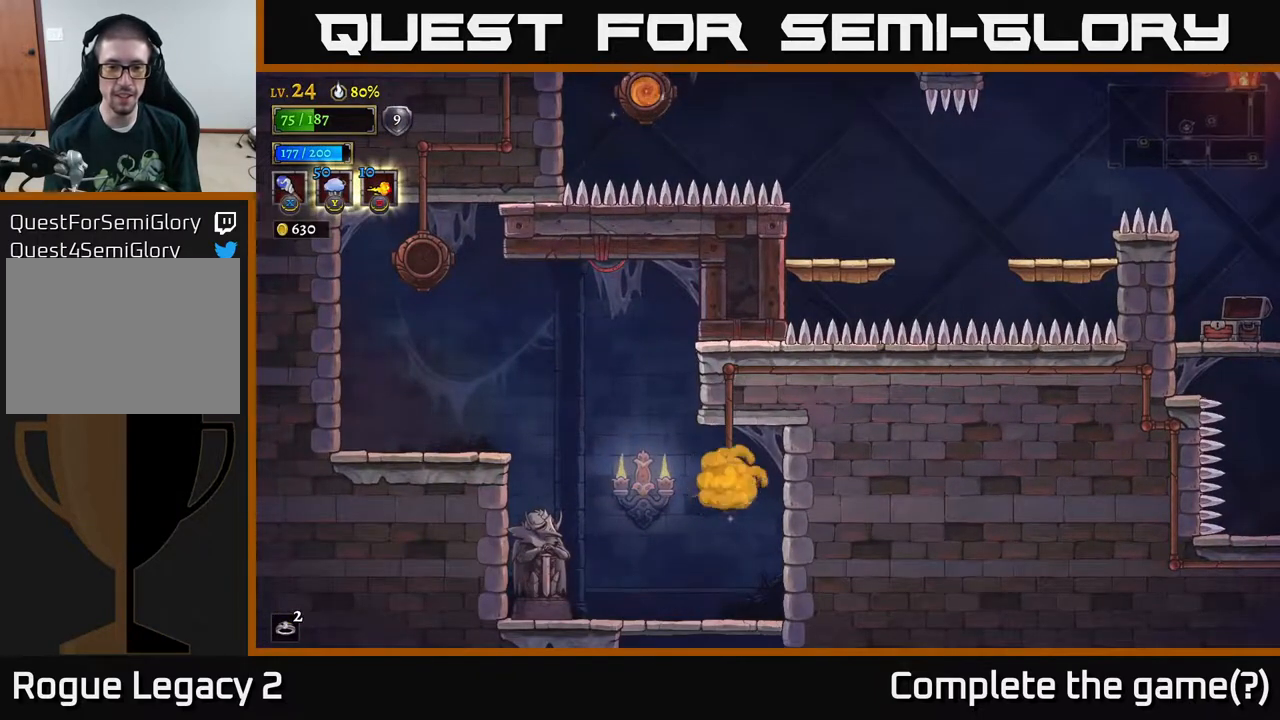
{"buttons": [], "left_stick": "center", "right_stick": "center", "events": [[50, "left_stick", "center"]]}
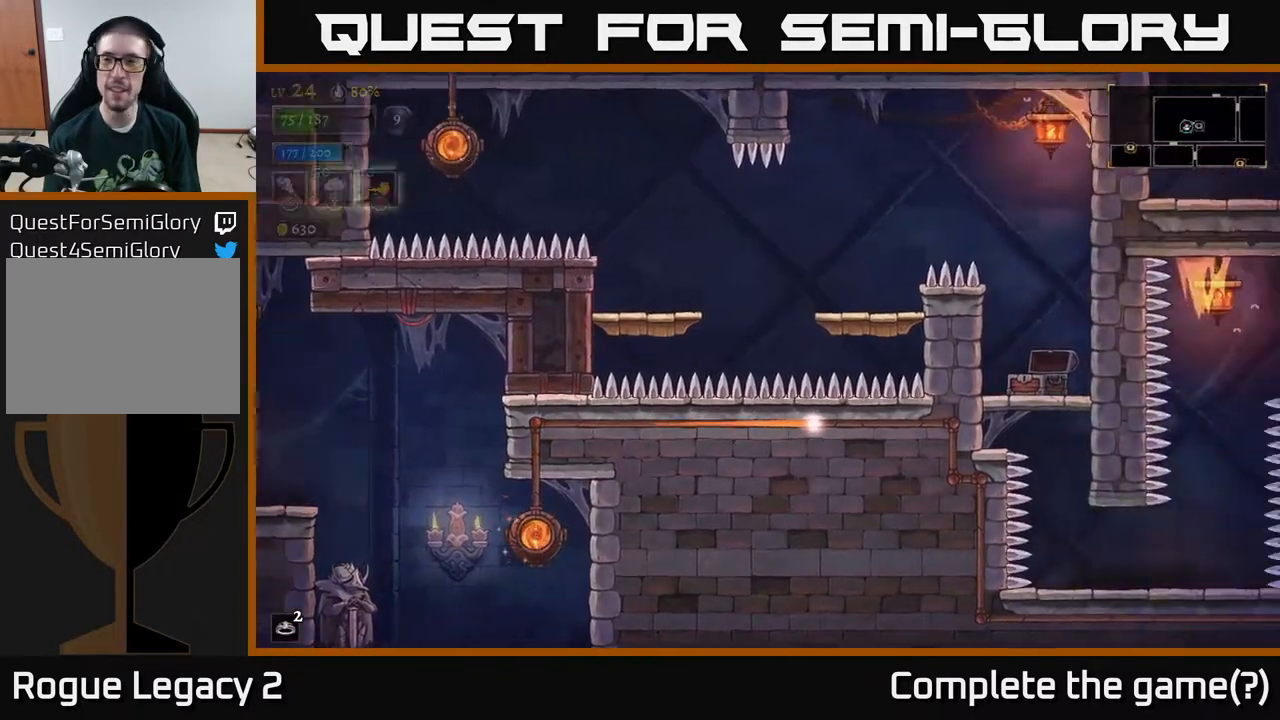
{"buttons": [], "left_stick": "center", "right_stick": "center", "events": []}
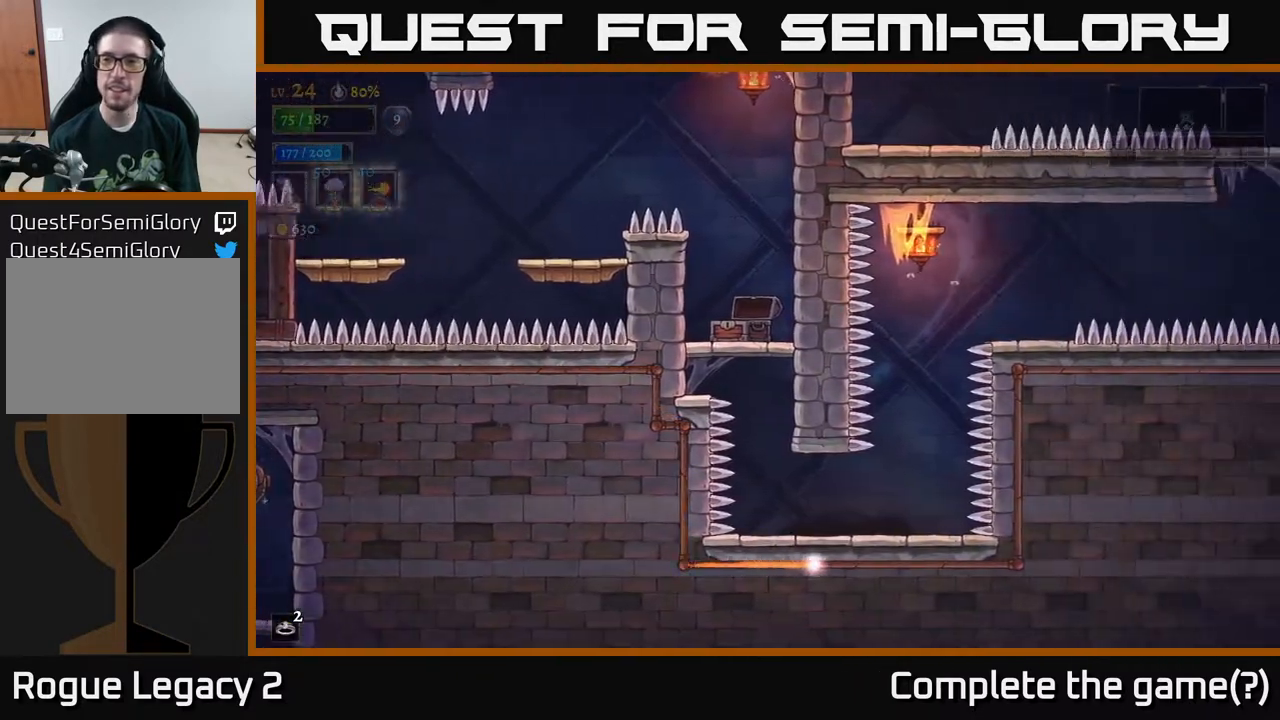
{"buttons": [], "left_stick": "center", "right_stick": "center", "events": []}
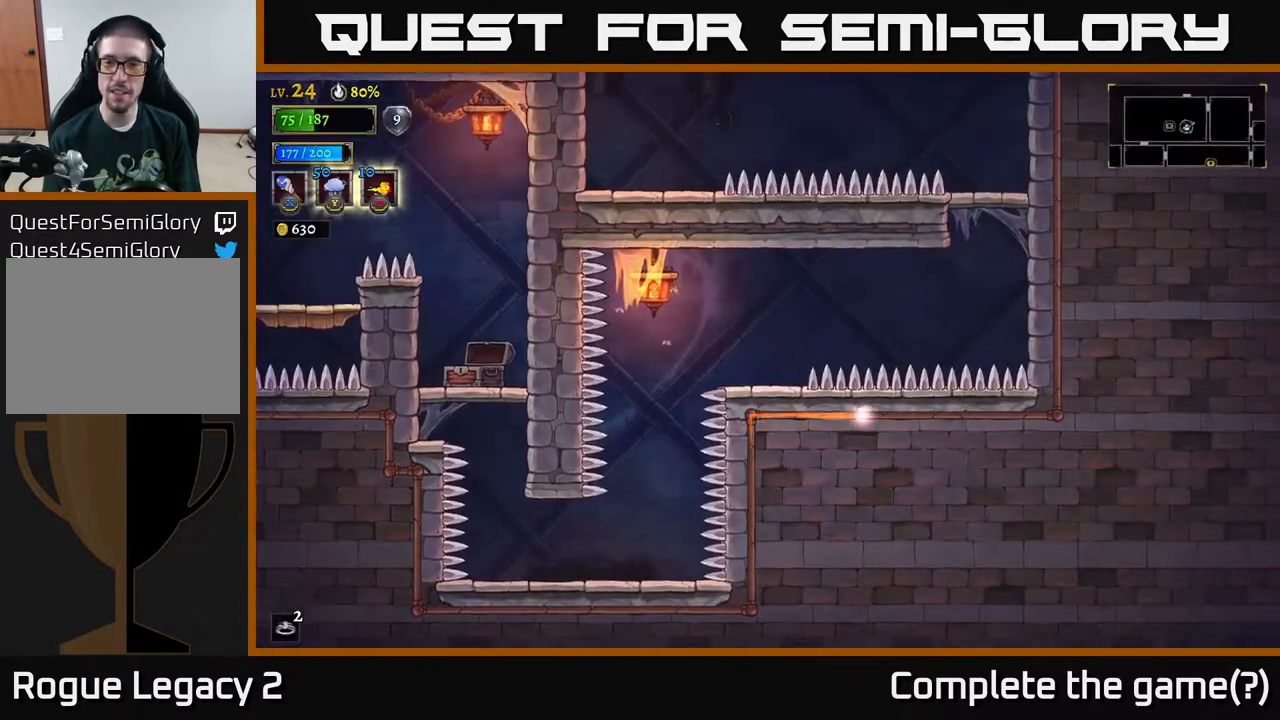
{"buttons": [], "left_stick": "center", "right_stick": "center", "events": []}
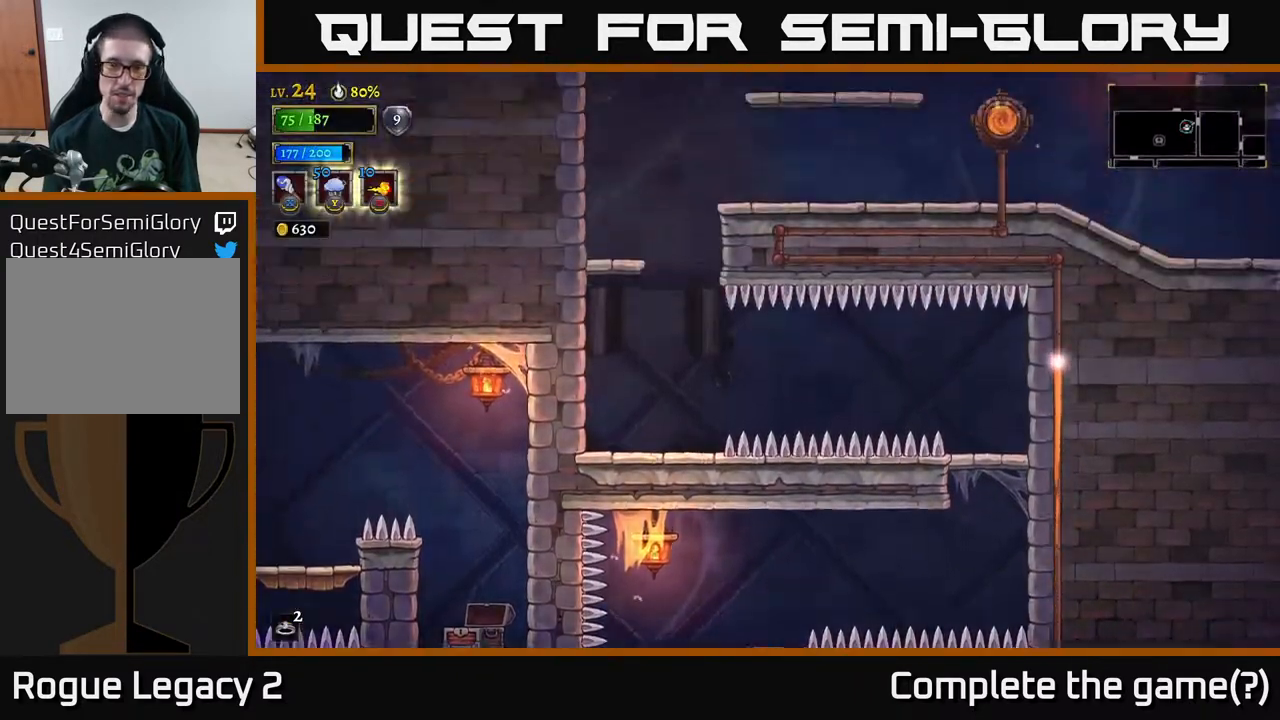
{"buttons": [], "left_stick": "left", "right_stick": "center", "events": [[400, "left_stick", "left"]]}
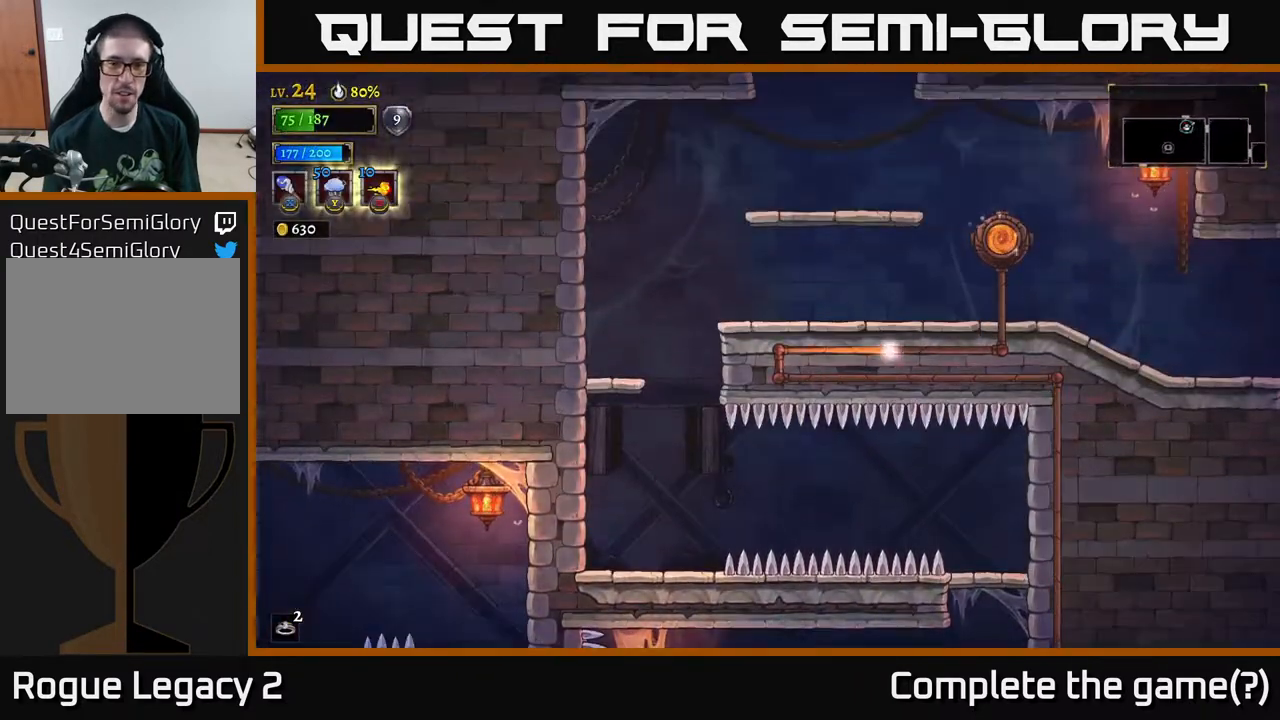
{"buttons": [], "left_stick": "left", "right_stick": "center", "events": [[100, "left_stick", "center"], [300, "left_stick", "left"]]}
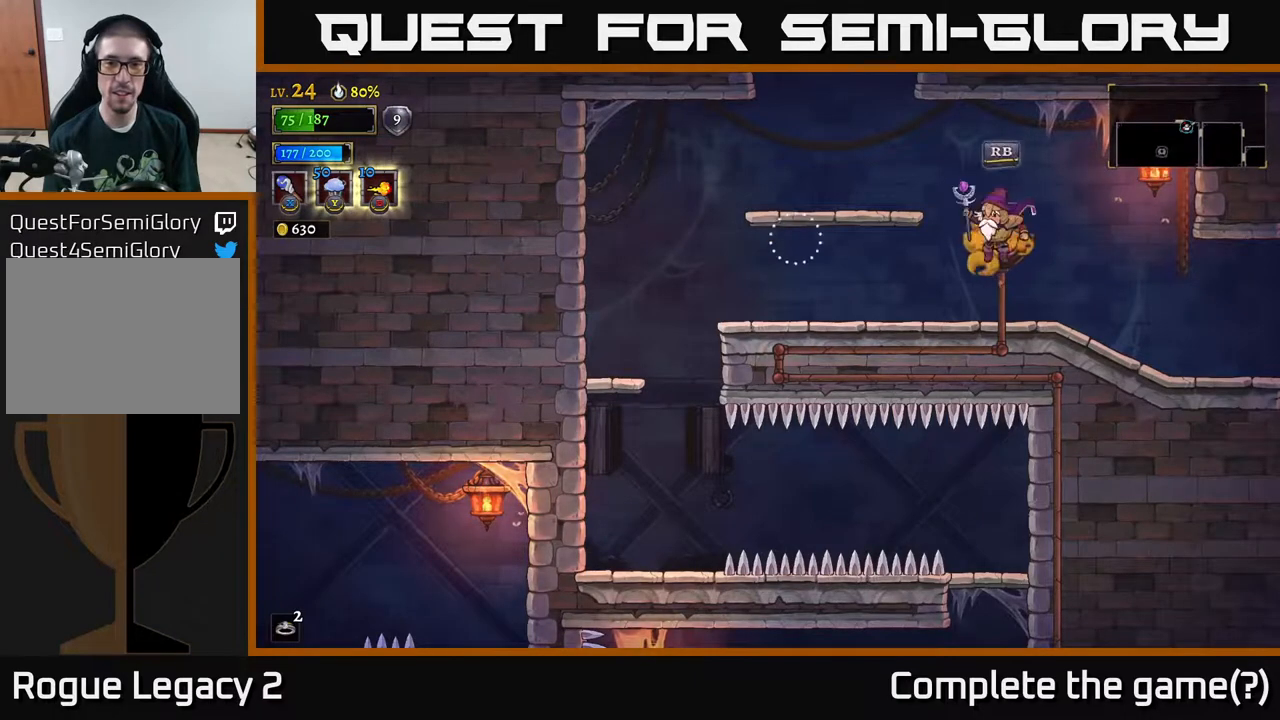
{"buttons": [], "left_stick": "center", "right_stick": "center", "events": [[17, "A", "down"], [217, "A", "up"], [383, "A", "down"], [400, "left_stick", "center"], [500, "A", "up"]]}
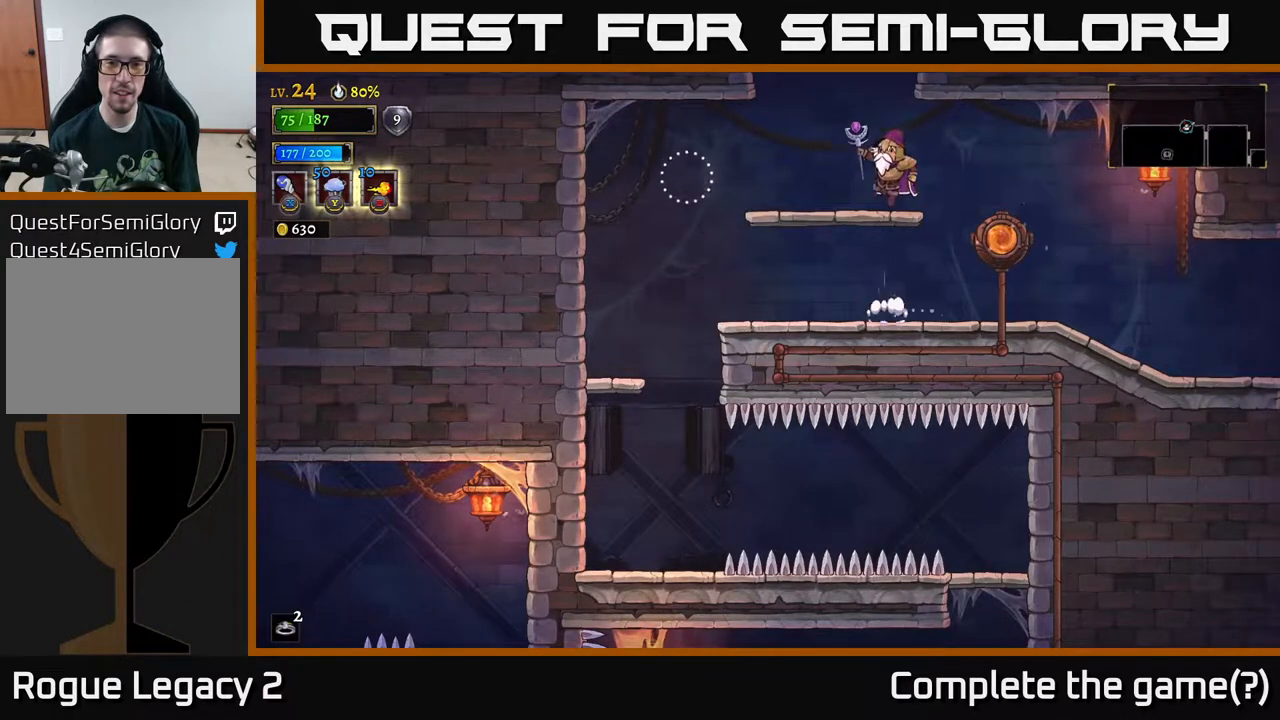
{"buttons": ["A"], "left_stick": "center", "right_stick": "center", "events": [[67, "left_stick", "left"], [183, "left_stick", "center"], [283, "A", "down"]]}
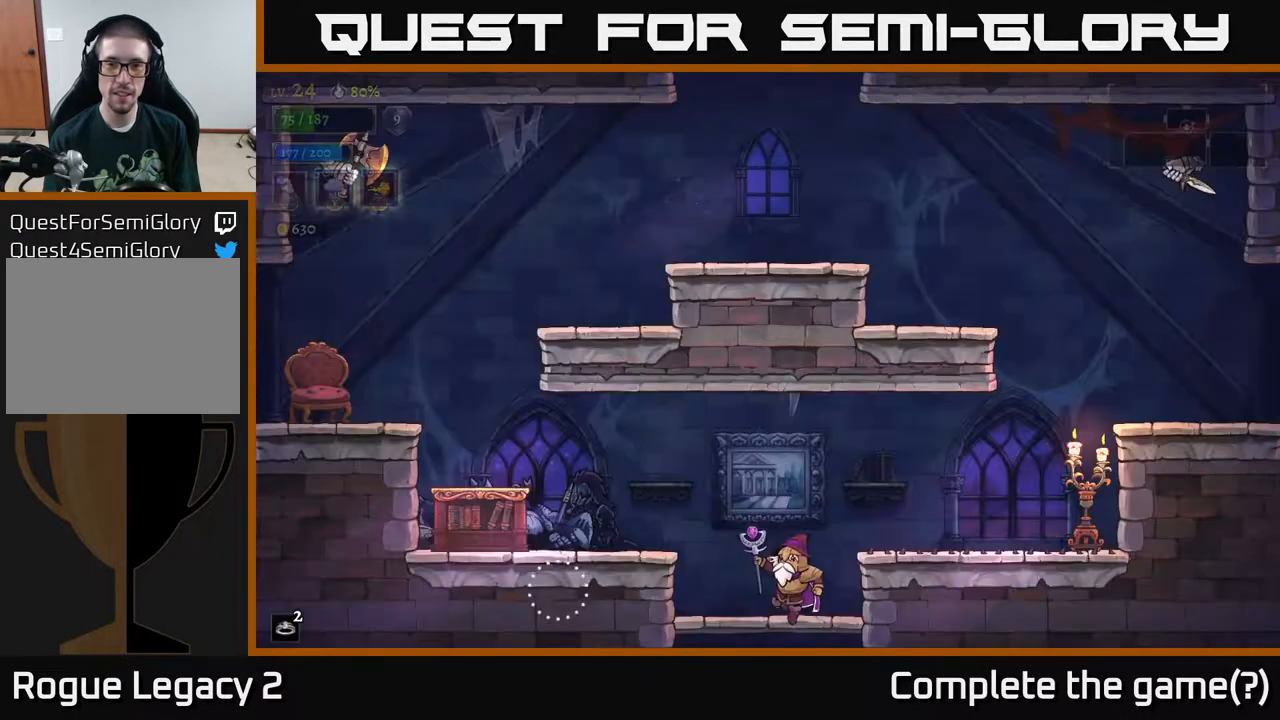
{"buttons": ["A"], "left_stick": "left", "right_stick": "center", "events": [[133, "A", "up"], [417, "left_stick", "left"], [483, "A", "down"]]}
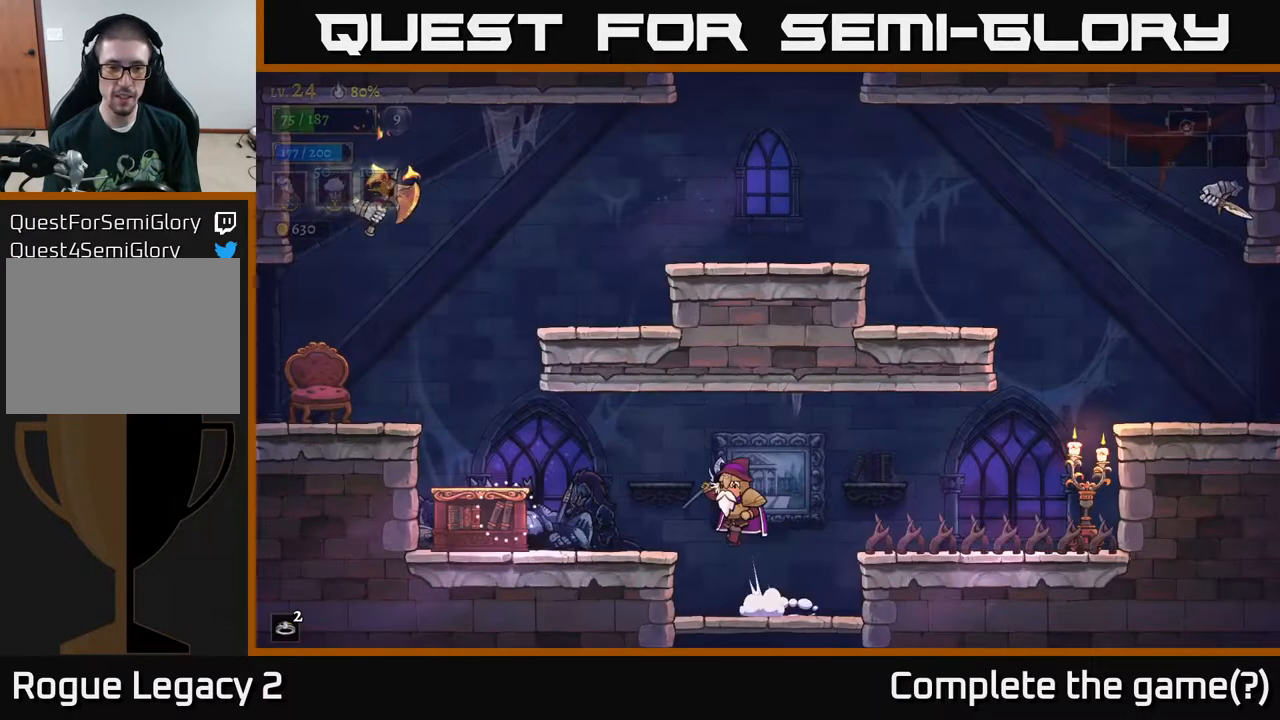
{"buttons": [], "left_stick": "left", "right_stick": "center", "events": [[33, "X", "down"], [67, "A", "up"], [100, "X", "up"]]}
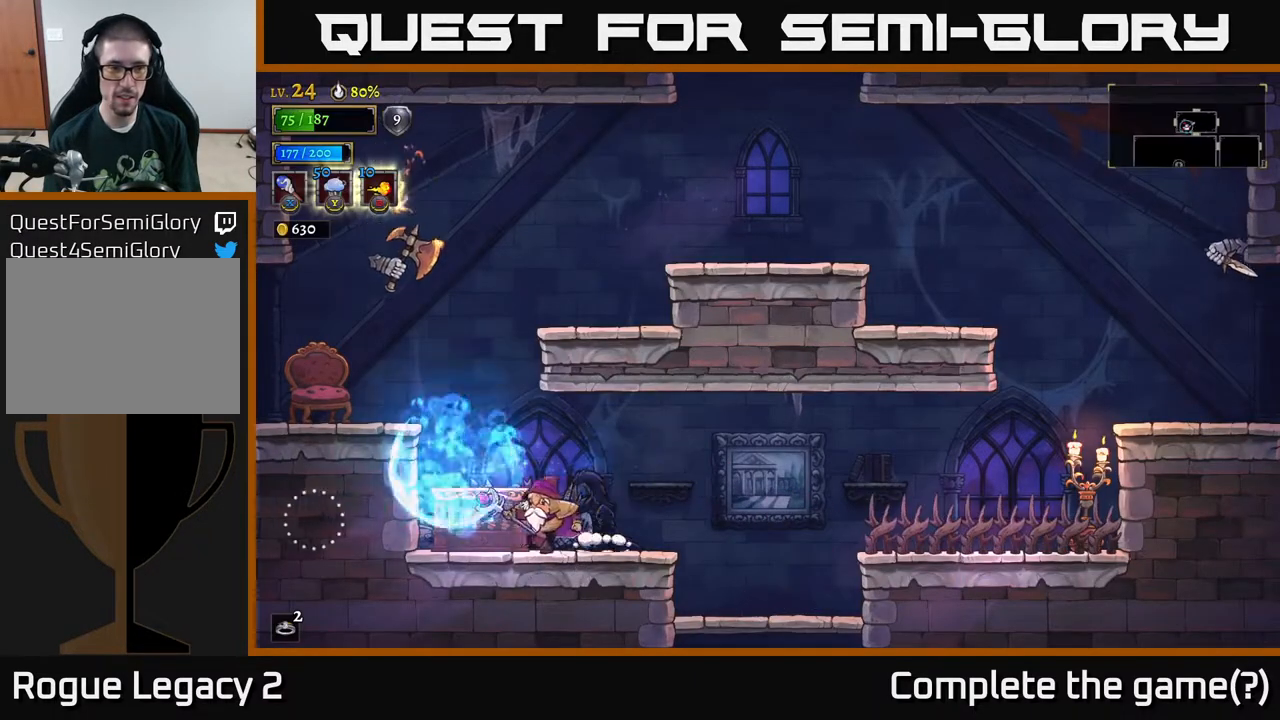
{"buttons": [], "left_stick": "left", "right_stick": "center", "events": [[117, "A", "down"], [250, "X", "down"], [267, "A", "up"], [283, "X", "up"]]}
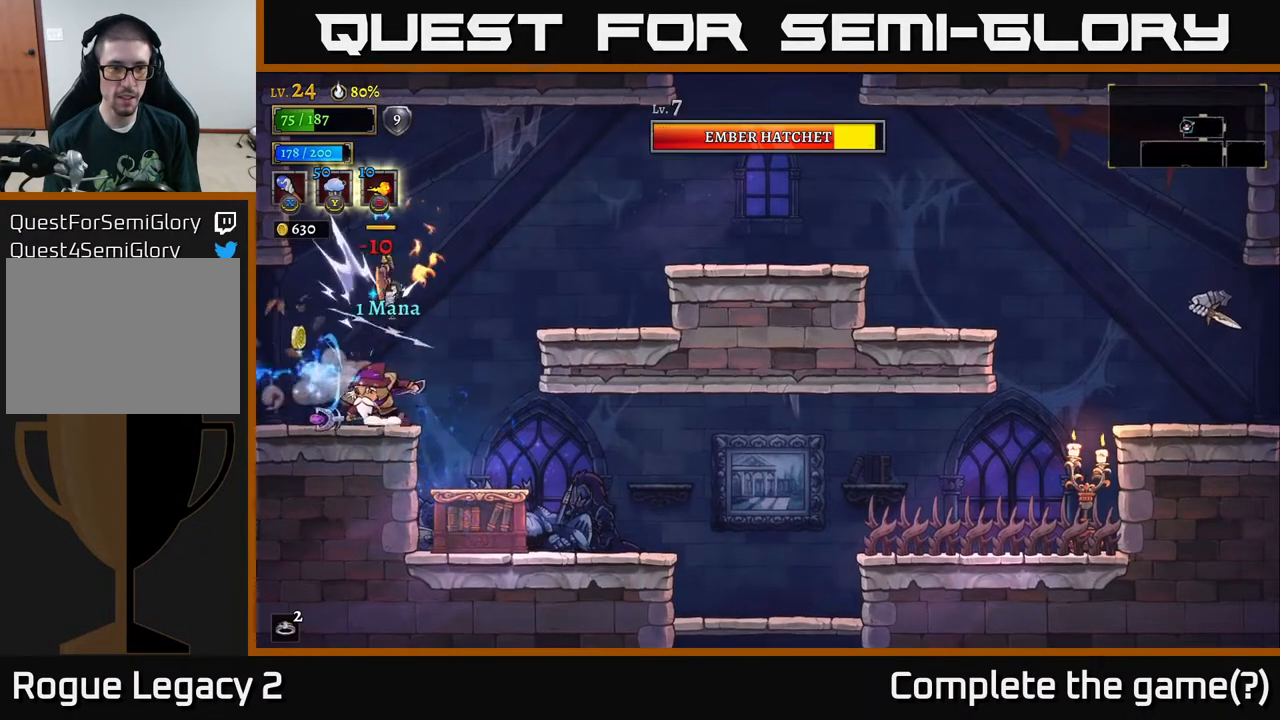
{"buttons": [], "left_stick": "right", "right_stick": "center", "events": [[17, "left_stick", "right"], [233, "A", "down"], [400, "A", "up"]]}
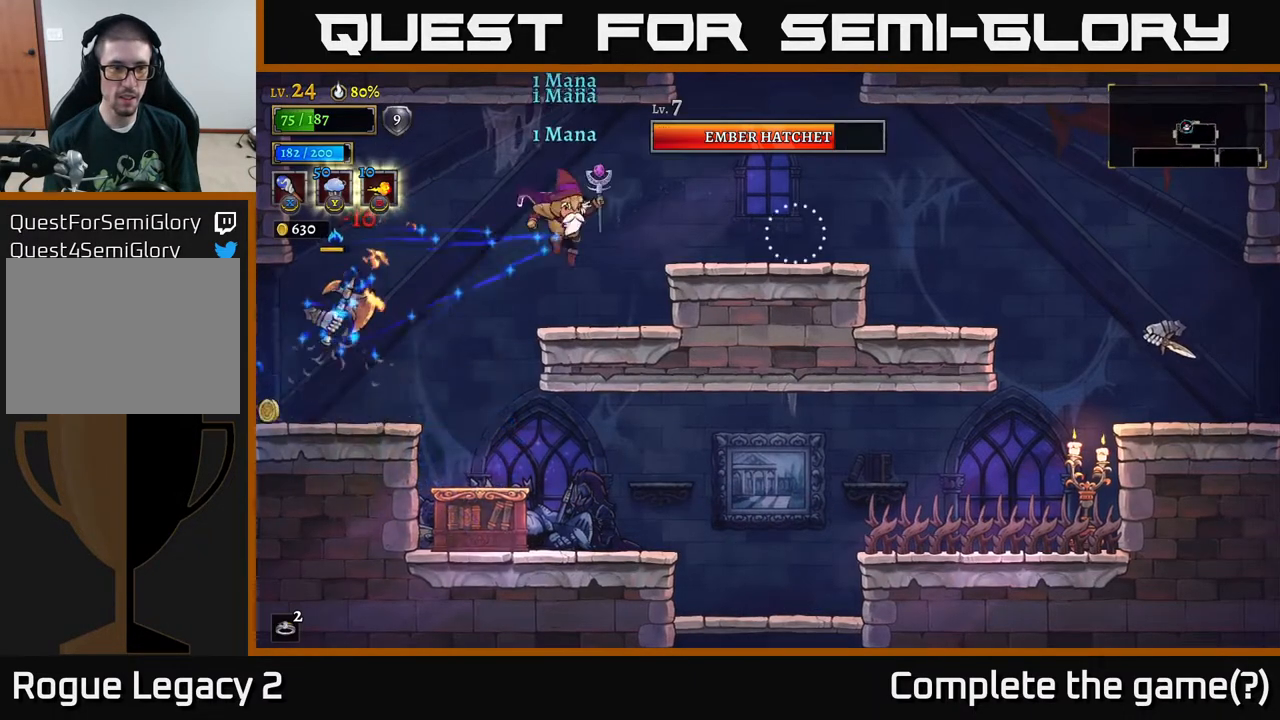
{"buttons": [], "left_stick": "center", "right_stick": "center", "events": [[50, "left_stick", "left"], [117, "X", "down"], [250, "X", "up"], [350, "left_stick", "center"]]}
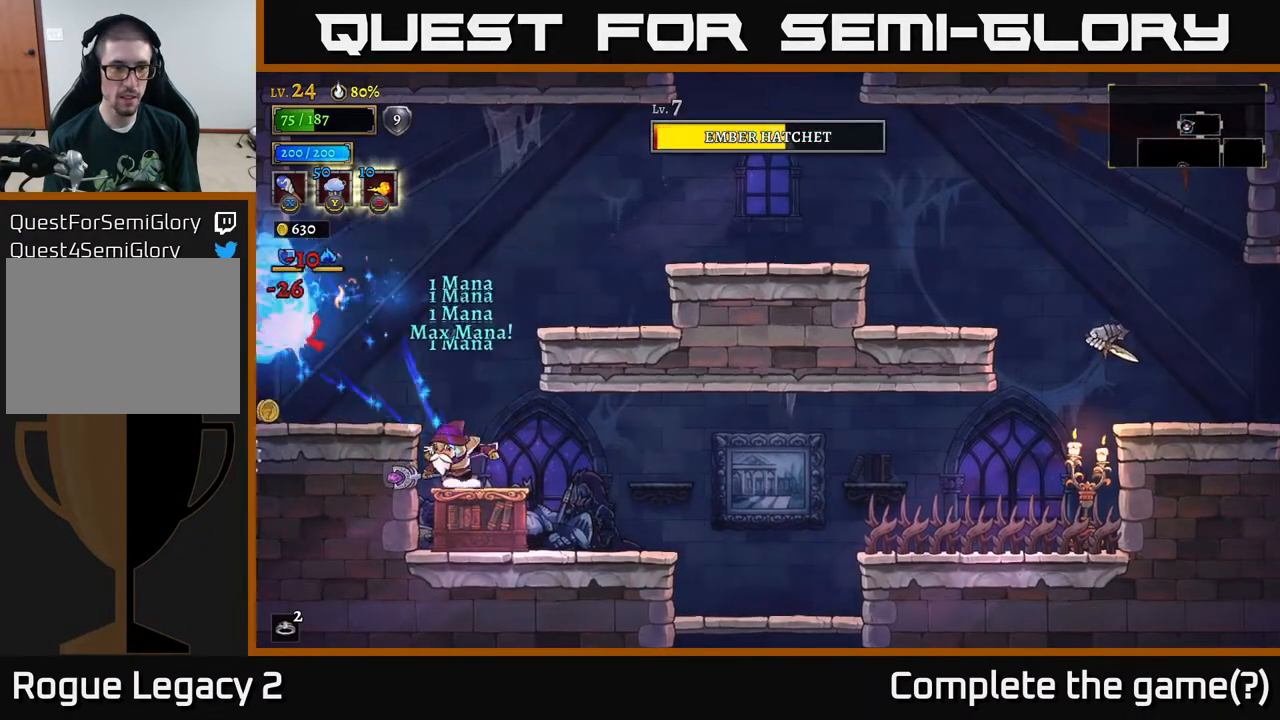
{"buttons": [], "left_stick": "center", "right_stick": "center", "events": [[100, "A", "down"], [150, "X", "down"], [217, "A", "up"], [267, "X", "up"]]}
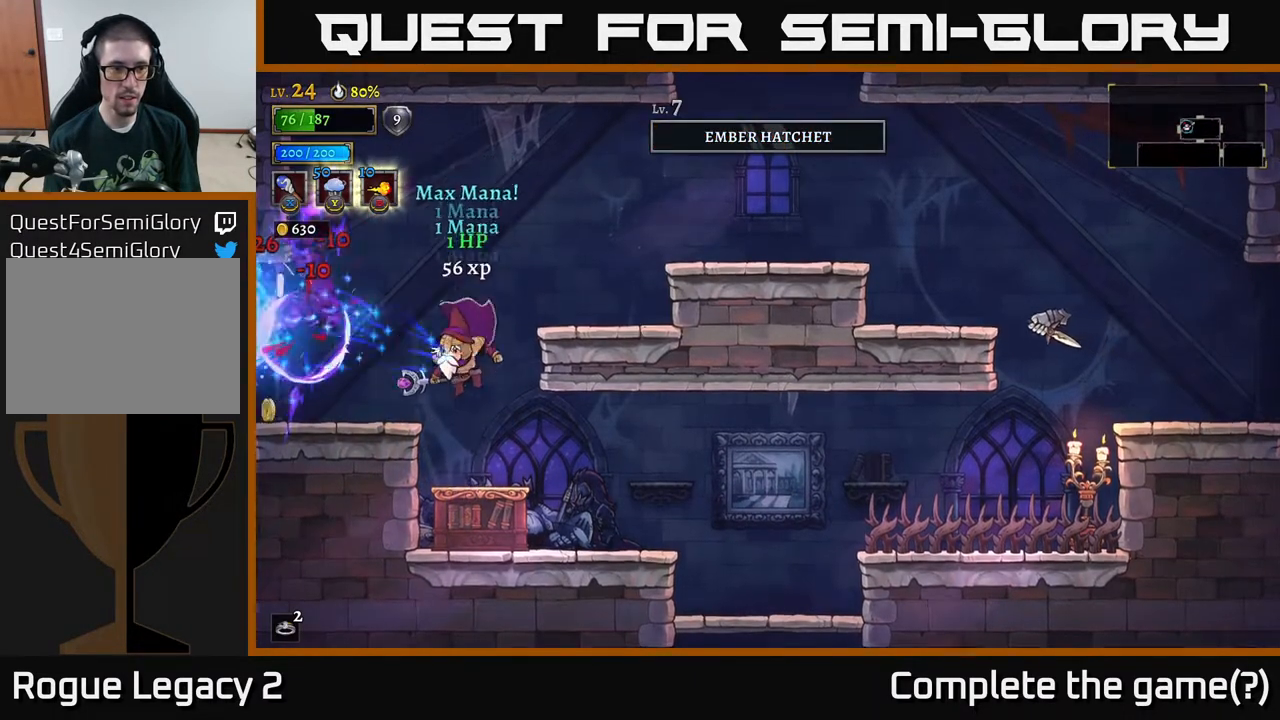
{"buttons": ["A"], "left_stick": "left", "right_stick": "center", "events": [[17, "left_stick", "right"], [217, "left_stick", "left"], [350, "A", "down"]]}
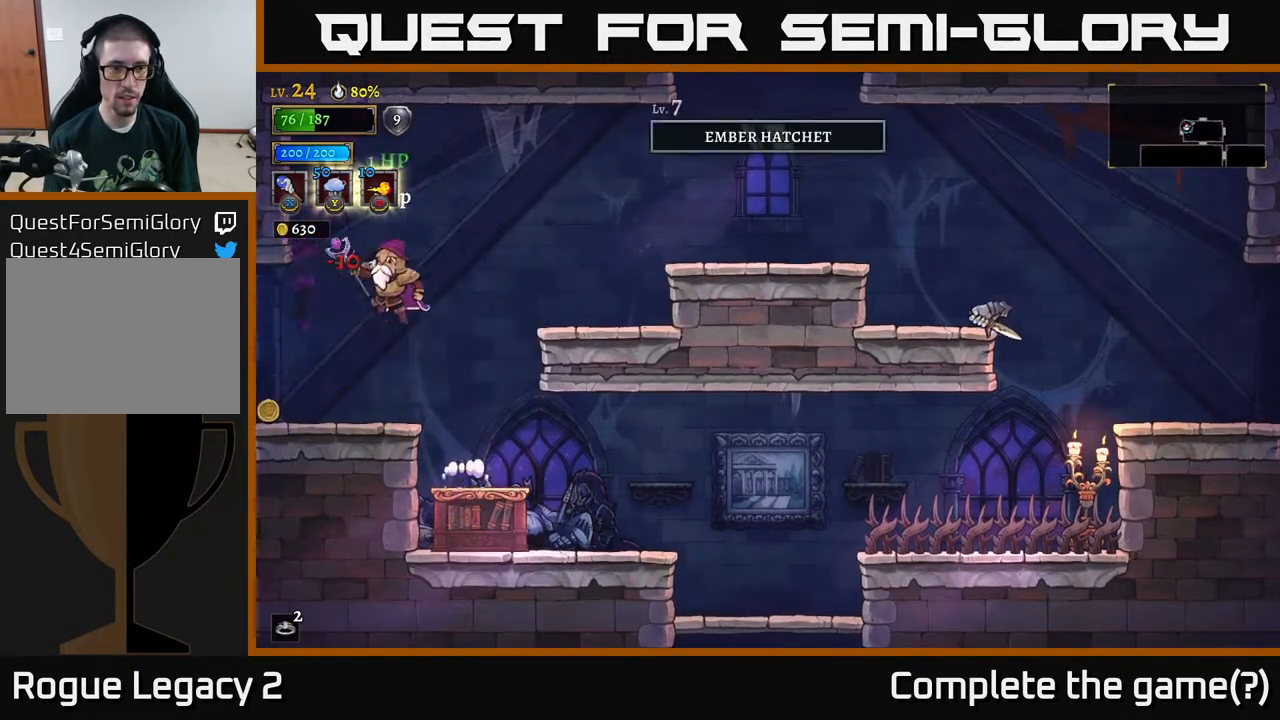
{"buttons": [], "left_stick": "right", "right_stick": "center", "events": [[50, "A", "up"], [200, "left_stick", "center"], [250, "left_stick", "left"], [417, "left_stick", "right"]]}
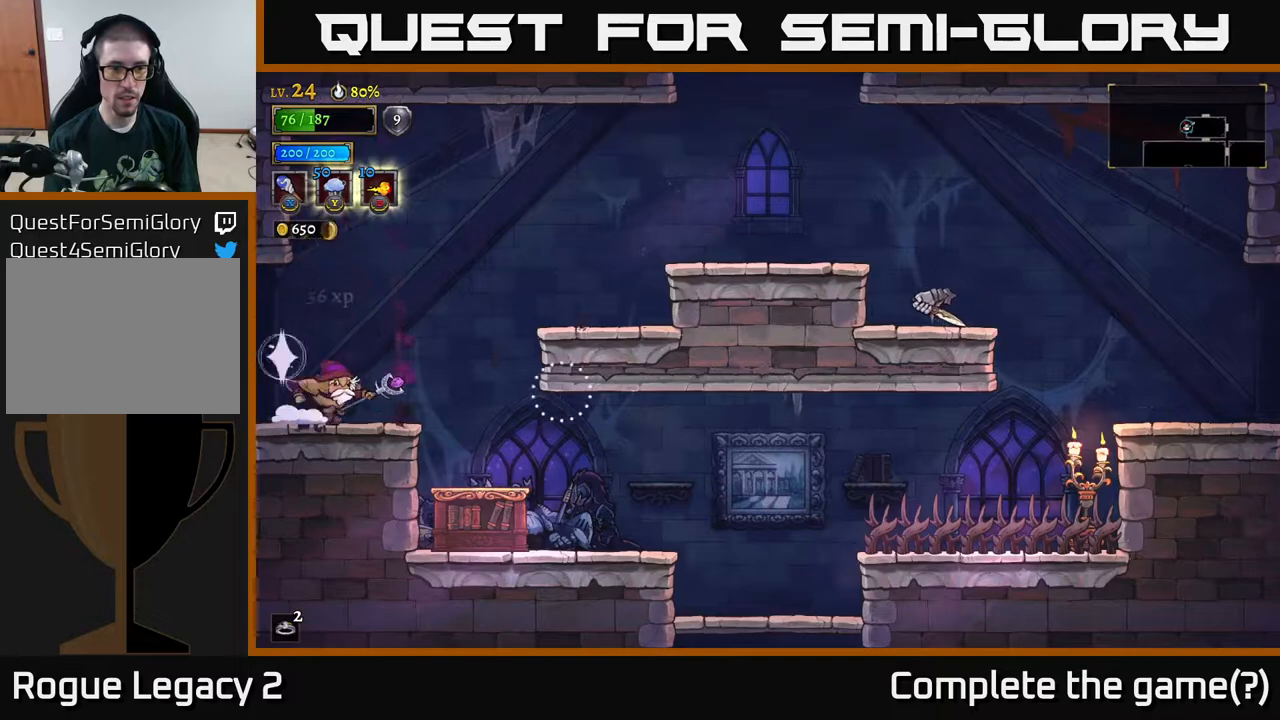
{"buttons": [], "left_stick": "right", "right_stick": "center", "events": [[217, "A", "down"], [367, "A", "up"]]}
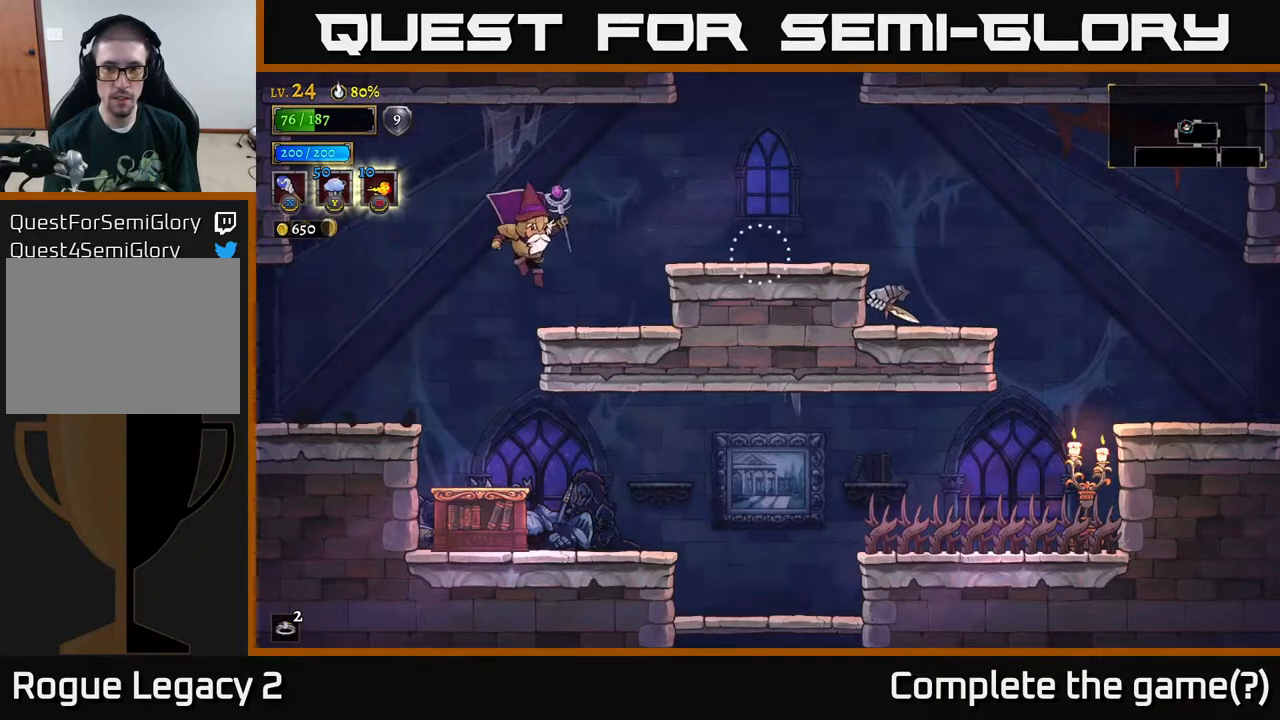
{"buttons": [], "left_stick": "center", "right_stick": "center", "events": [[117, "X", "down"], [200, "X", "up"], [433, "left_stick", "center"]]}
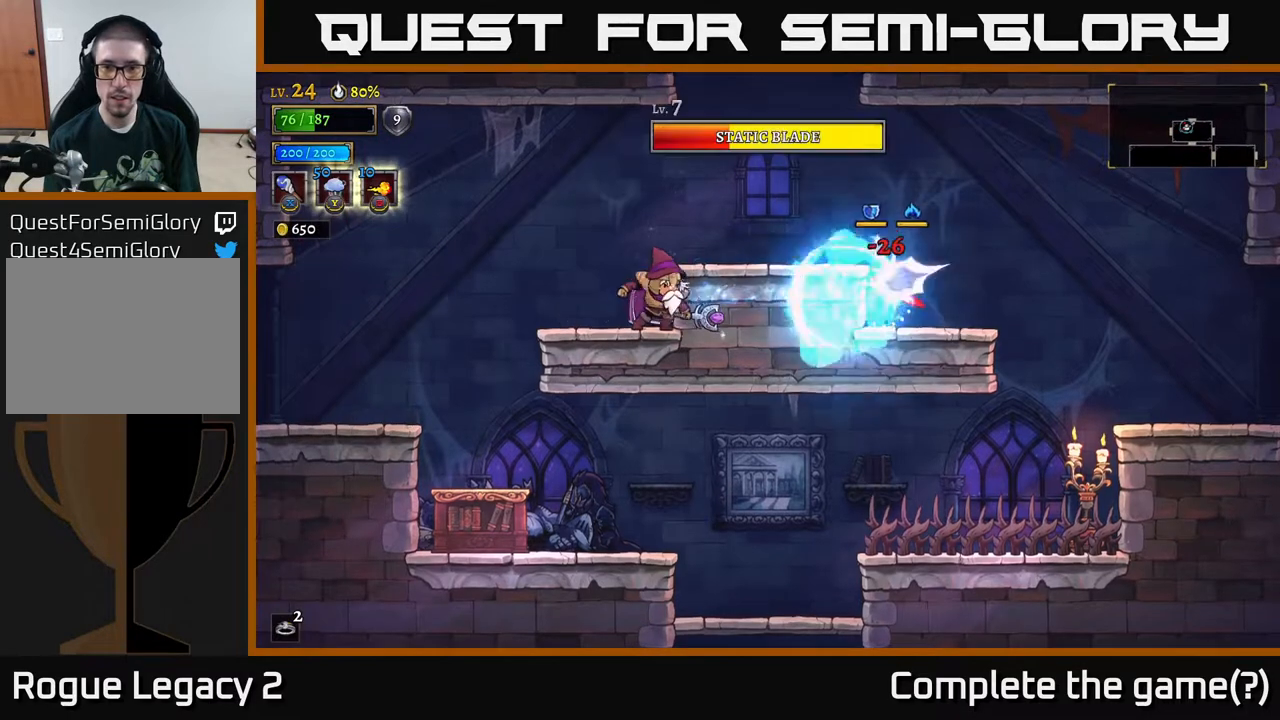
{"buttons": ["A"], "left_stick": "center", "right_stick": "center", "events": [[117, "X", "down"], [117, "left_stick", "right"], [267, "X", "up"], [467, "left_stick", "center"], [500, "A", "down"]]}
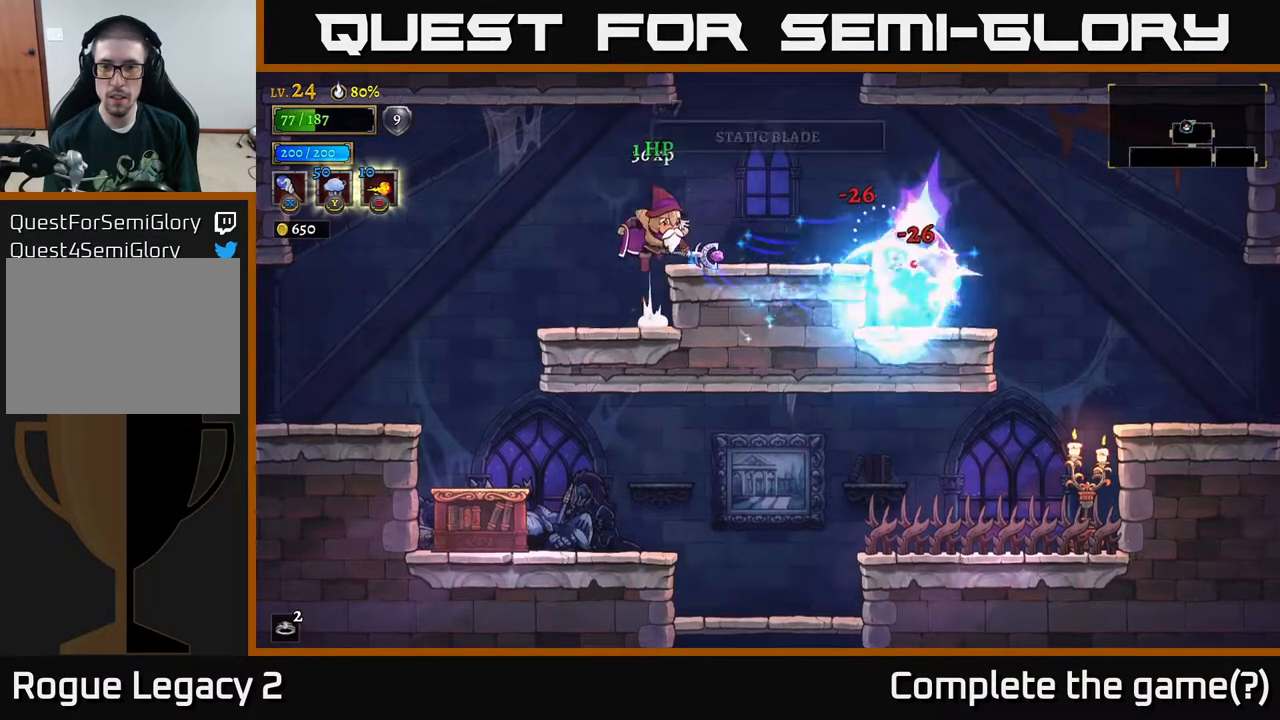
{"buttons": [], "left_stick": "right", "right_stick": "center", "events": [[100, "left_stick", "right"], [167, "A", "up"]]}